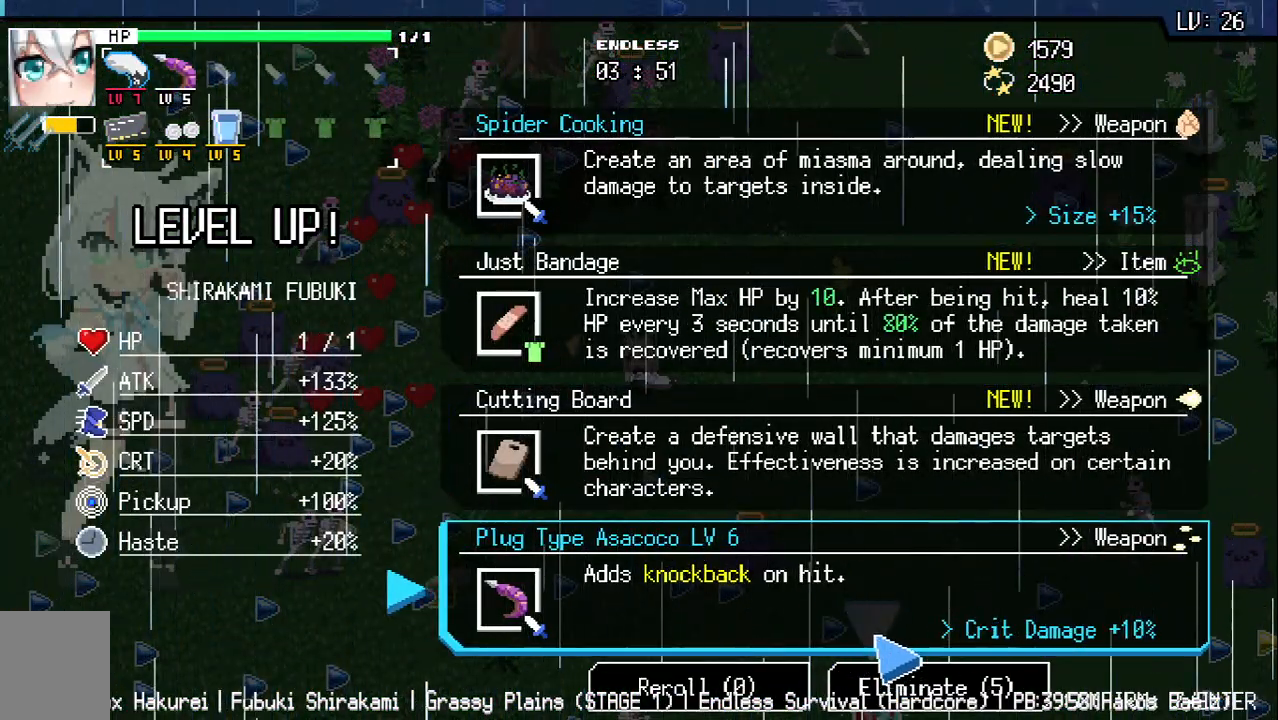
Gameplay with keyboard; each line is a JSON object with the keys held at the frame after it. "events" lists presses ("down") and releases ("up") of "a", "d", "q", "s", "w" and "z" between this image and that frame as [ms after this image, input, new state], when the widget could be followed in between. No other keys are recorded. Mouse input is not recorded.
{"keys": [], "events": []}
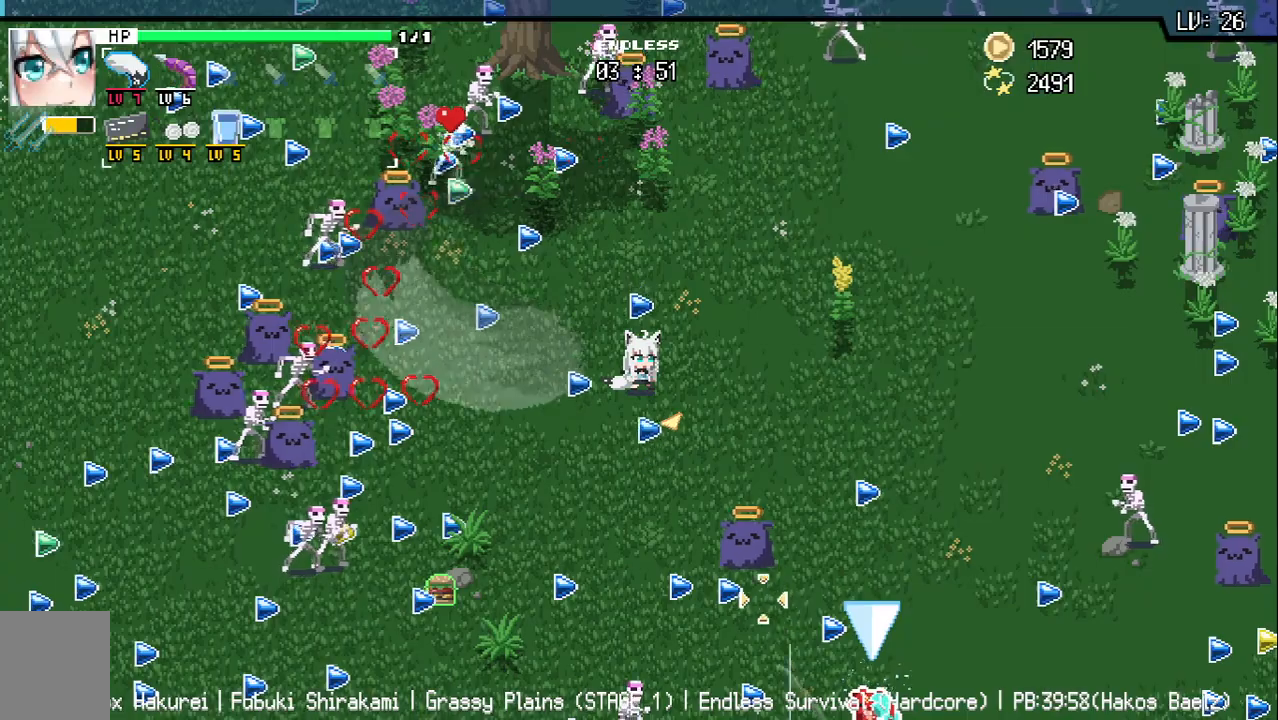
{"keys": ["a", "w"], "events": [[17, "w", "down"], [167, "w", "up"], [467, "w", "down"], [500, "a", "down"]]}
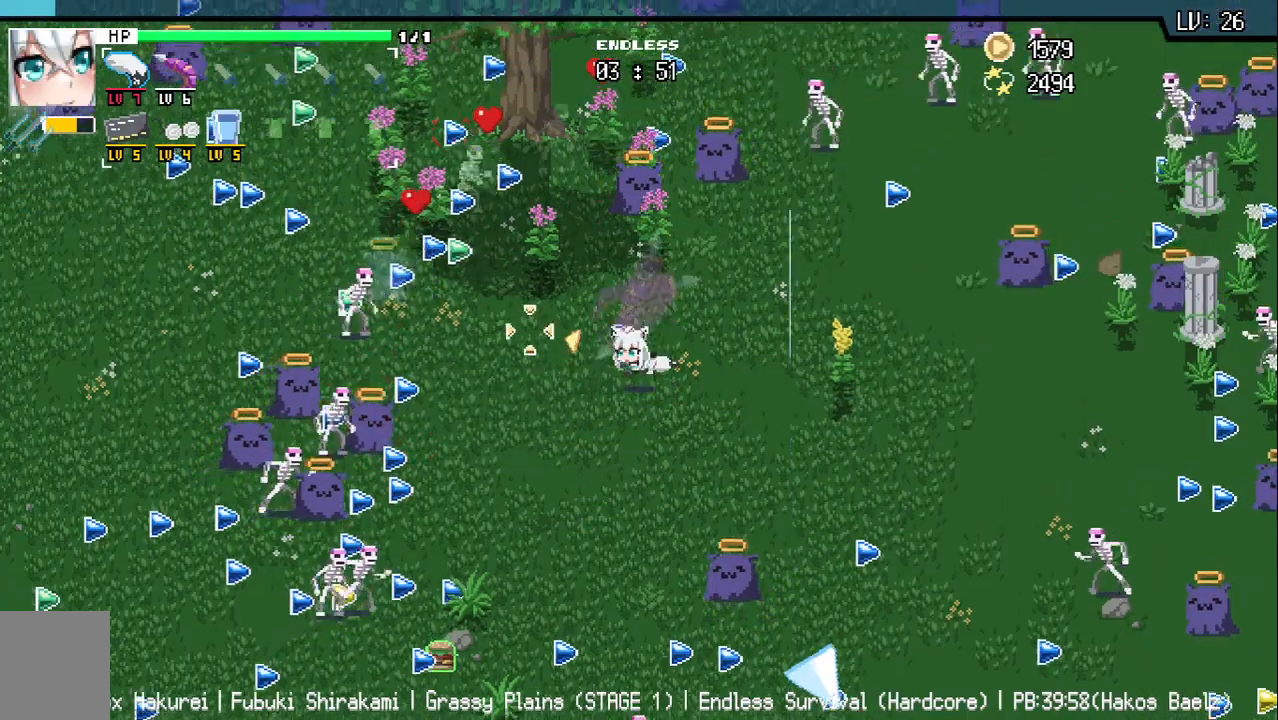
{"keys": [], "events": [[83, "w", "up"], [133, "a", "up"], [317, "a", "down"], [450, "a", "up"]]}
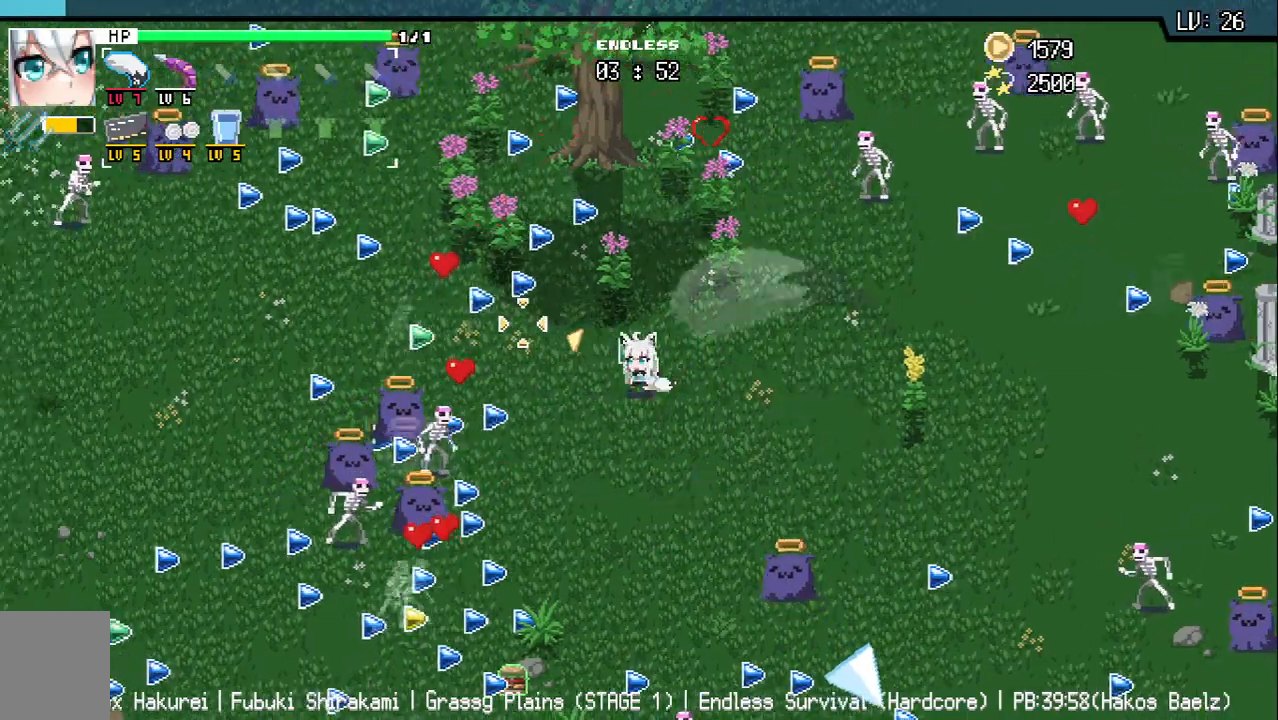
{"keys": ["a"], "events": [[67, "w", "down"], [100, "a", "down"], [267, "a", "up"], [367, "w", "up"], [483, "a", "down"]]}
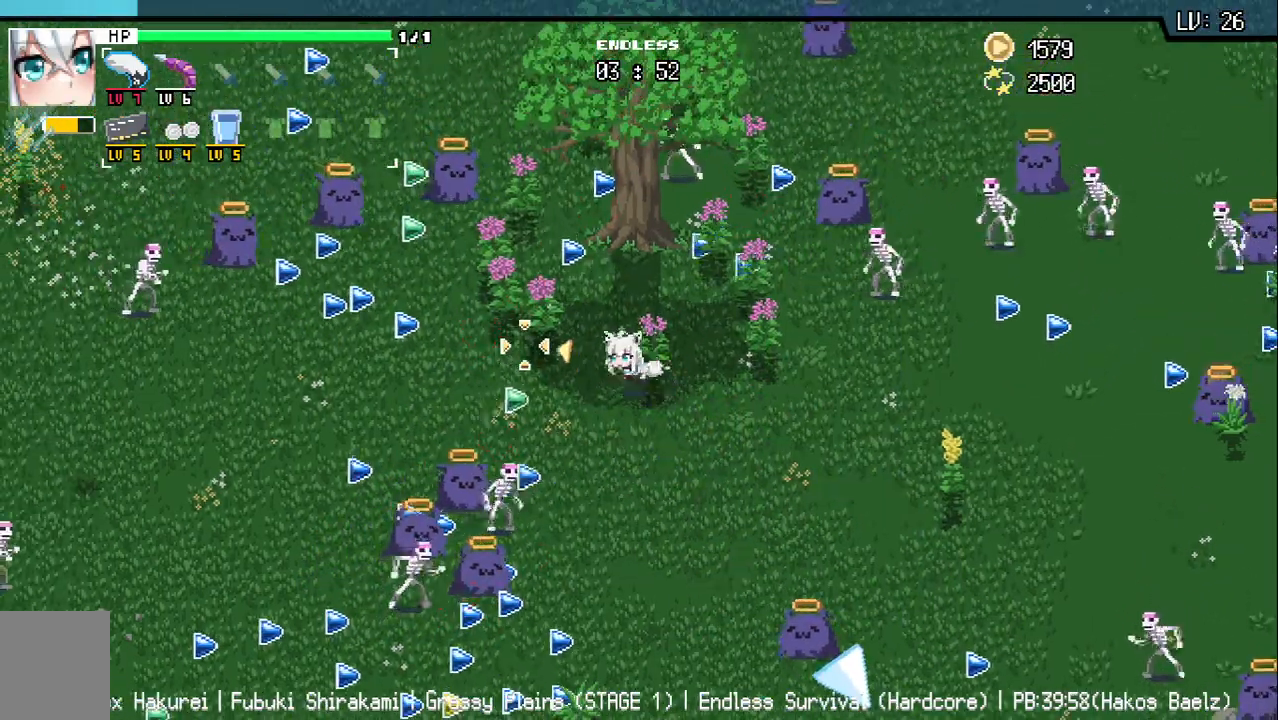
{"keys": ["a"], "events": [[233, "w", "down"], [433, "w", "up"]]}
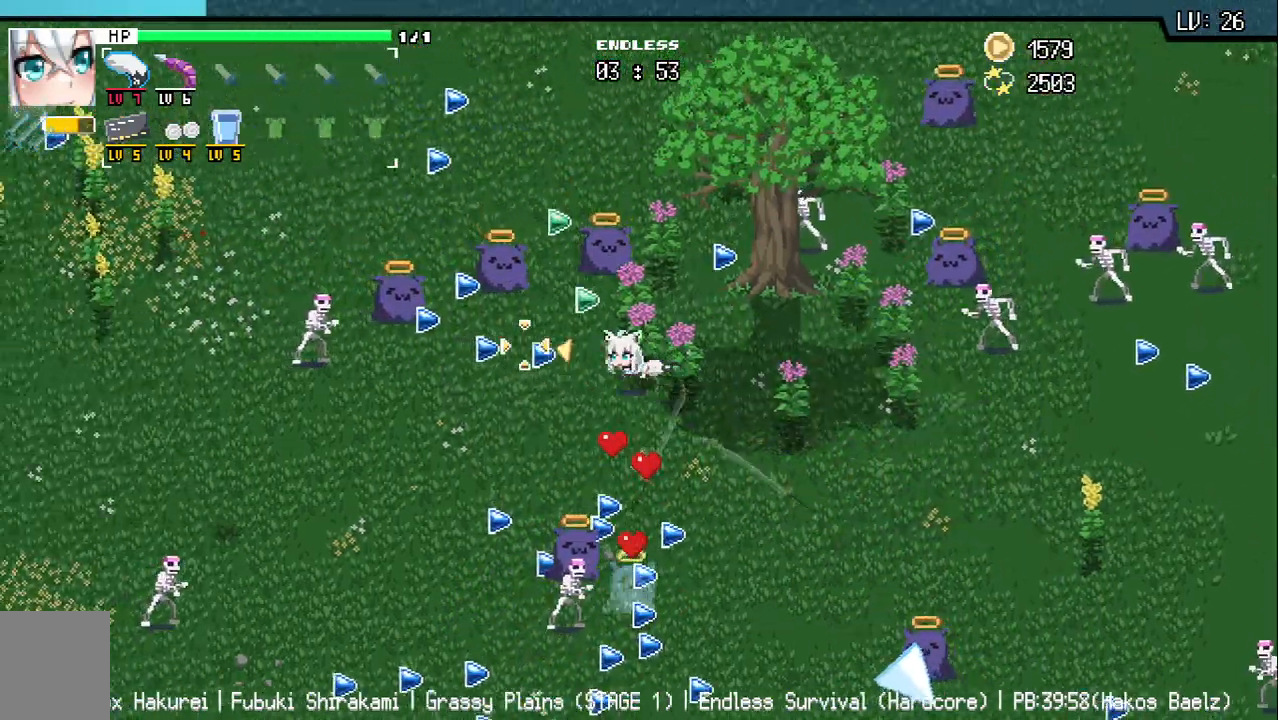
{"keys": ["d"], "events": [[150, "a", "up"], [200, "d", "down"]]}
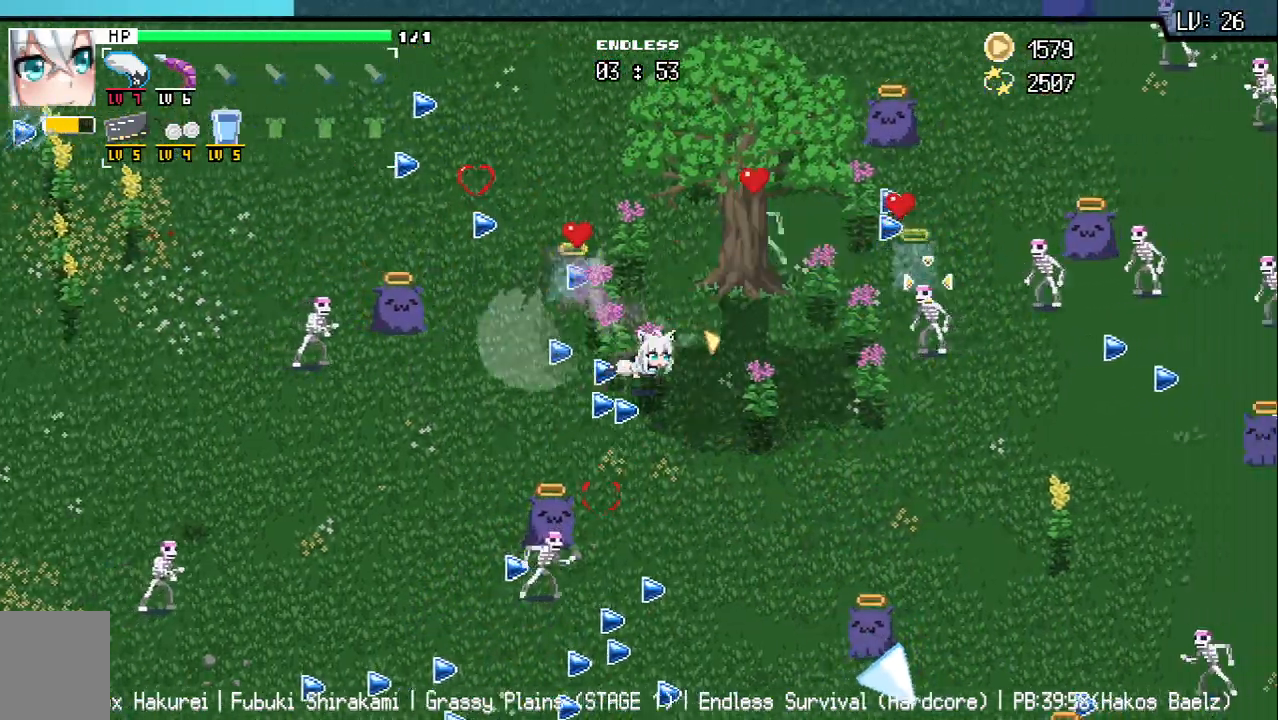
{"keys": ["d", "s"], "events": [[417, "s", "down"]]}
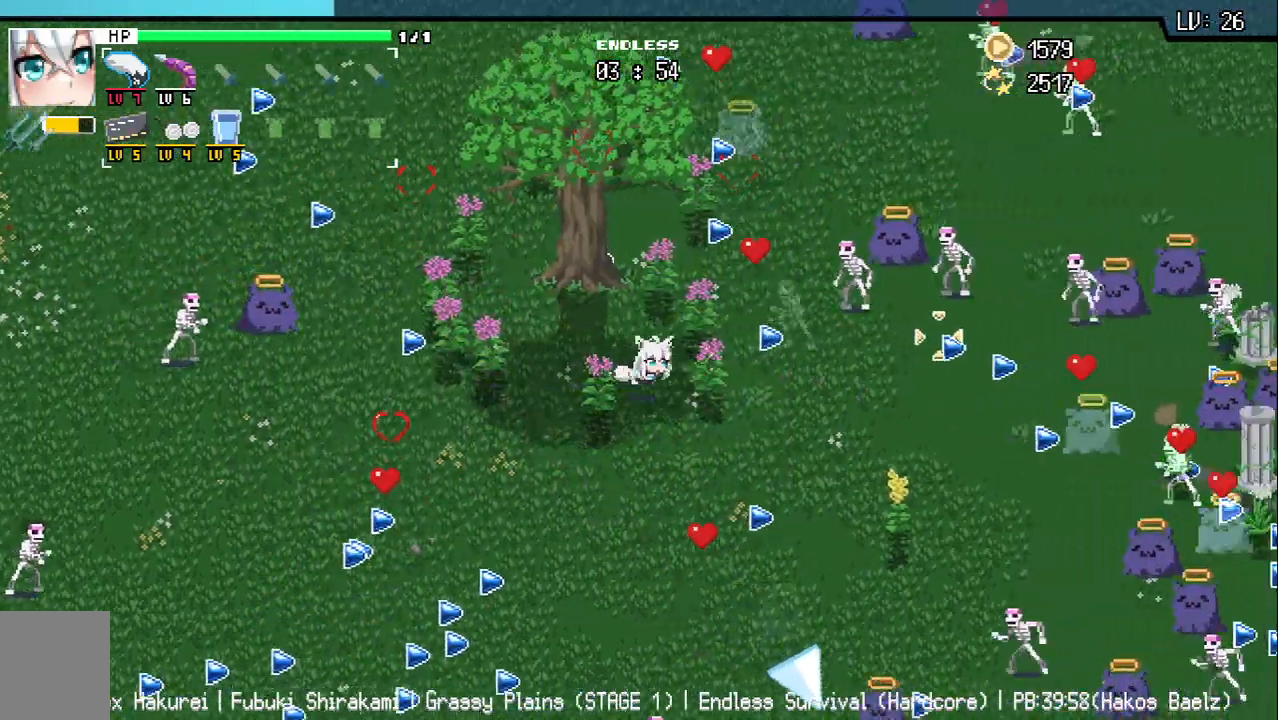
{"keys": ["d"], "events": [[283, "s", "up"]]}
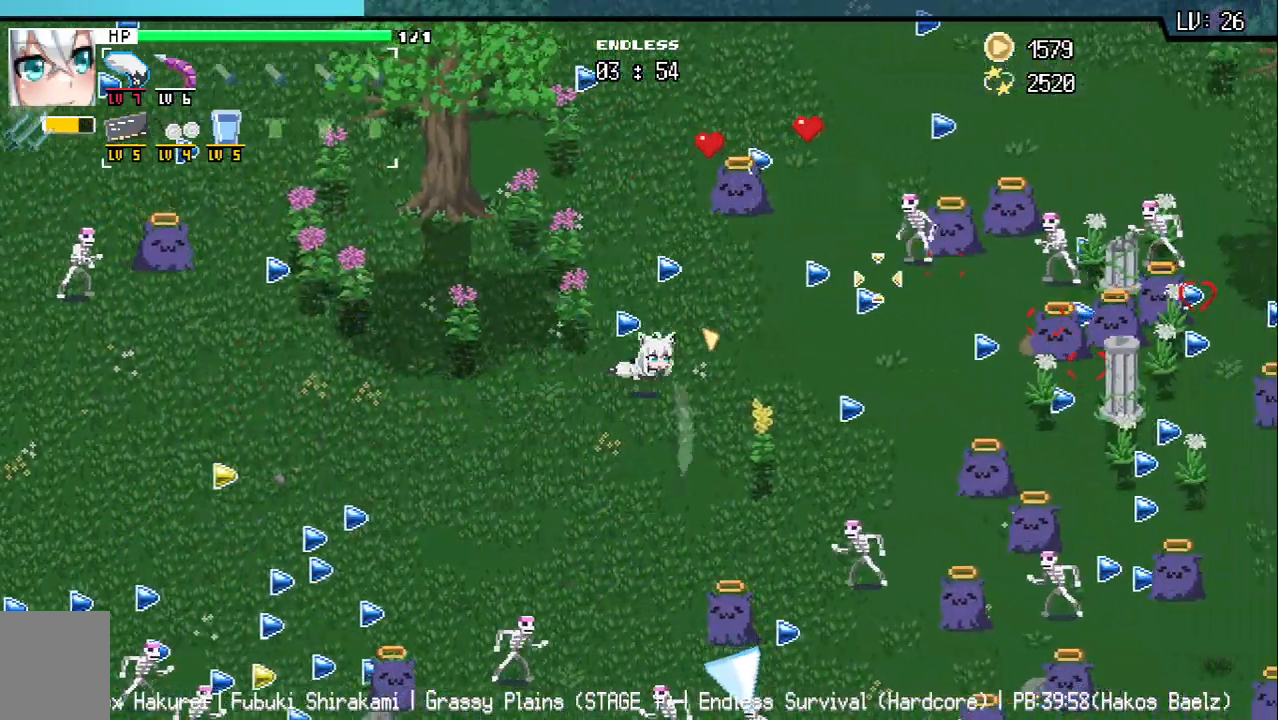
{"keys": ["d"], "events": []}
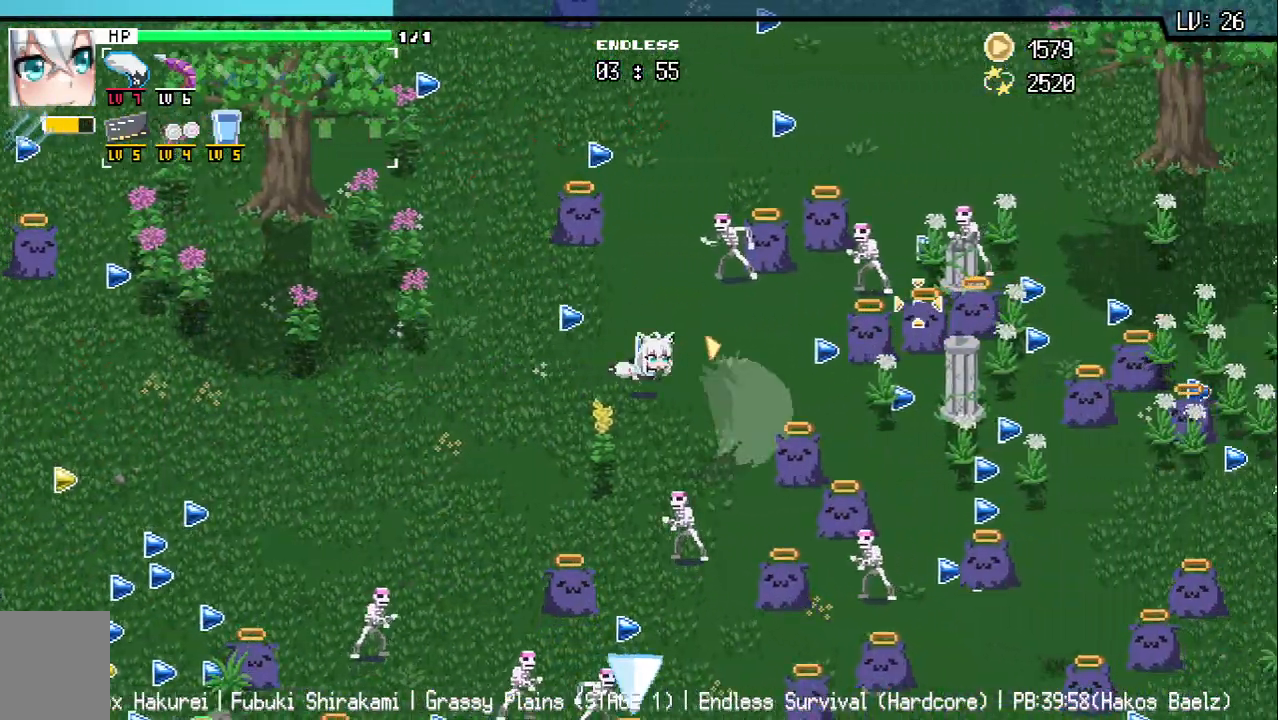
{"keys": [], "events": [[150, "s", "down"], [183, "d", "up"], [283, "a", "down"], [283, "s", "up"], [450, "a", "up"]]}
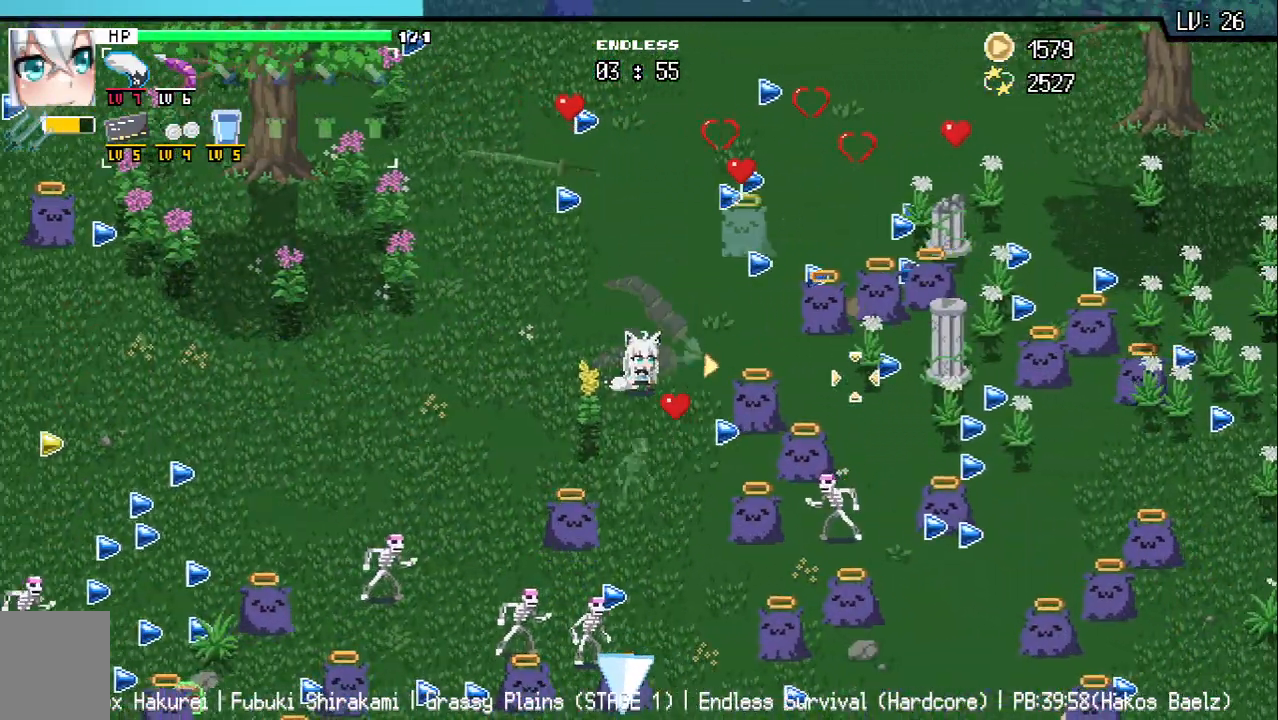
{"keys": [], "events": [[33, "a", "down"], [183, "a", "up"], [333, "a", "down"], [433, "a", "up"]]}
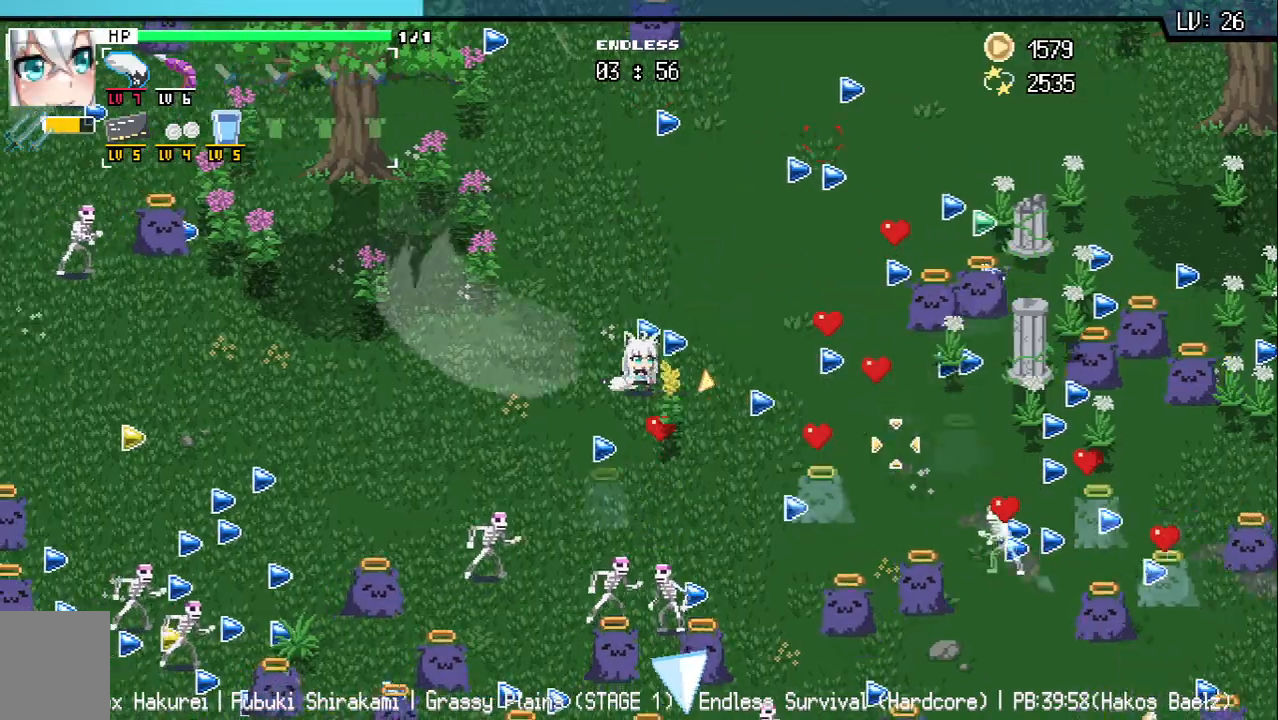
{"keys": ["w"], "events": [[200, "a", "down"], [317, "w", "down"], [367, "a", "up"]]}
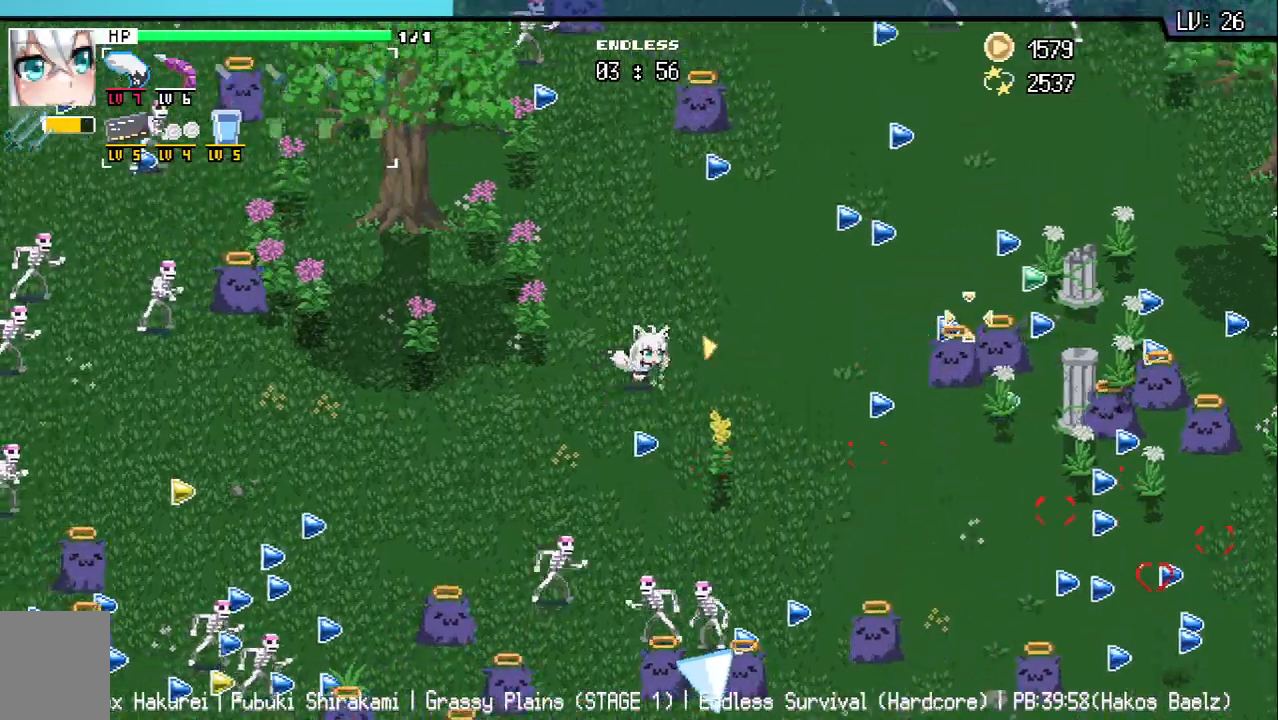
{"keys": ["d", "w"], "events": [[133, "d", "down"]]}
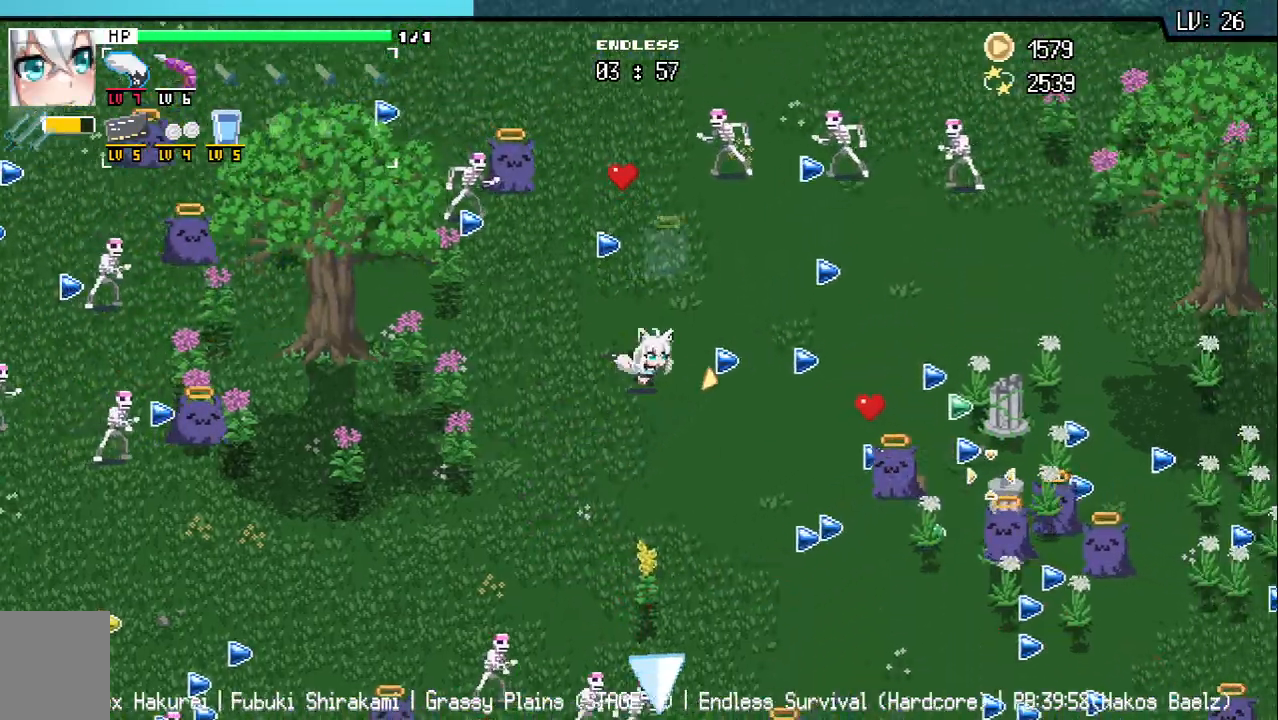
{"keys": ["d", "w"], "events": [[67, "w", "up"], [283, "w", "down"]]}
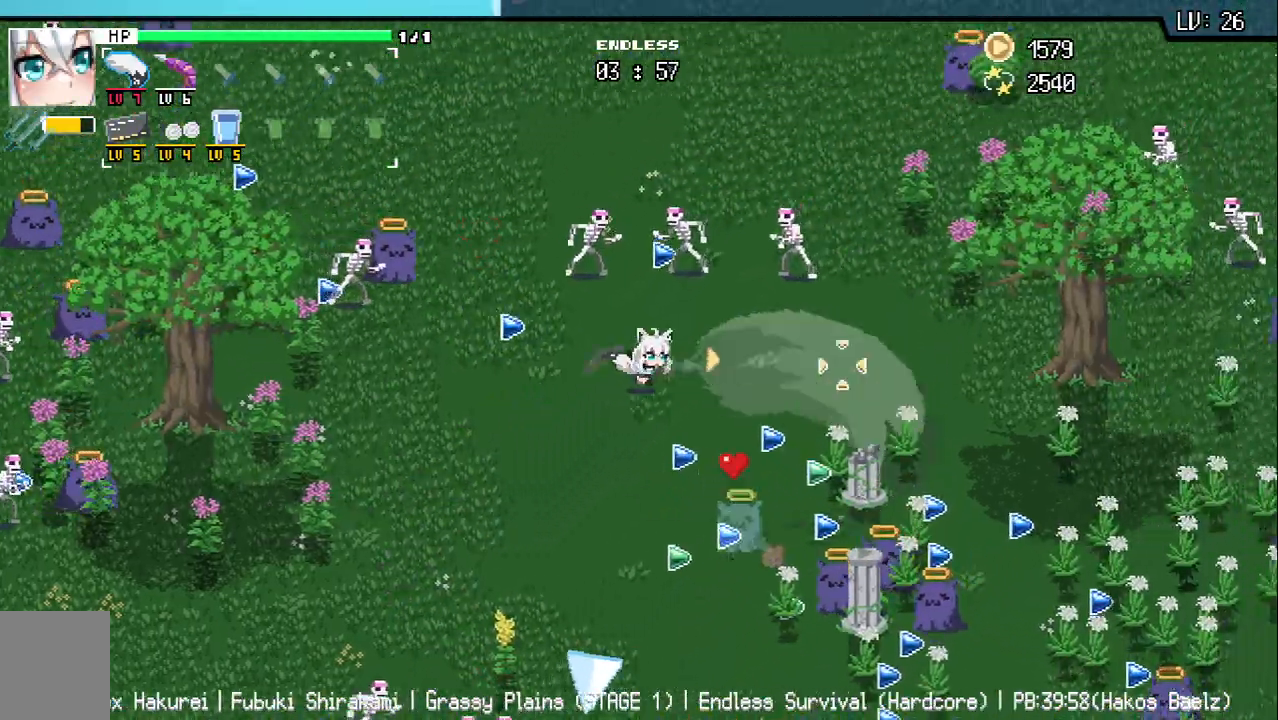
{"keys": ["a", "s"], "events": [[117, "a", "down"], [117, "d", "up"], [167, "w", "up"], [300, "s", "down"]]}
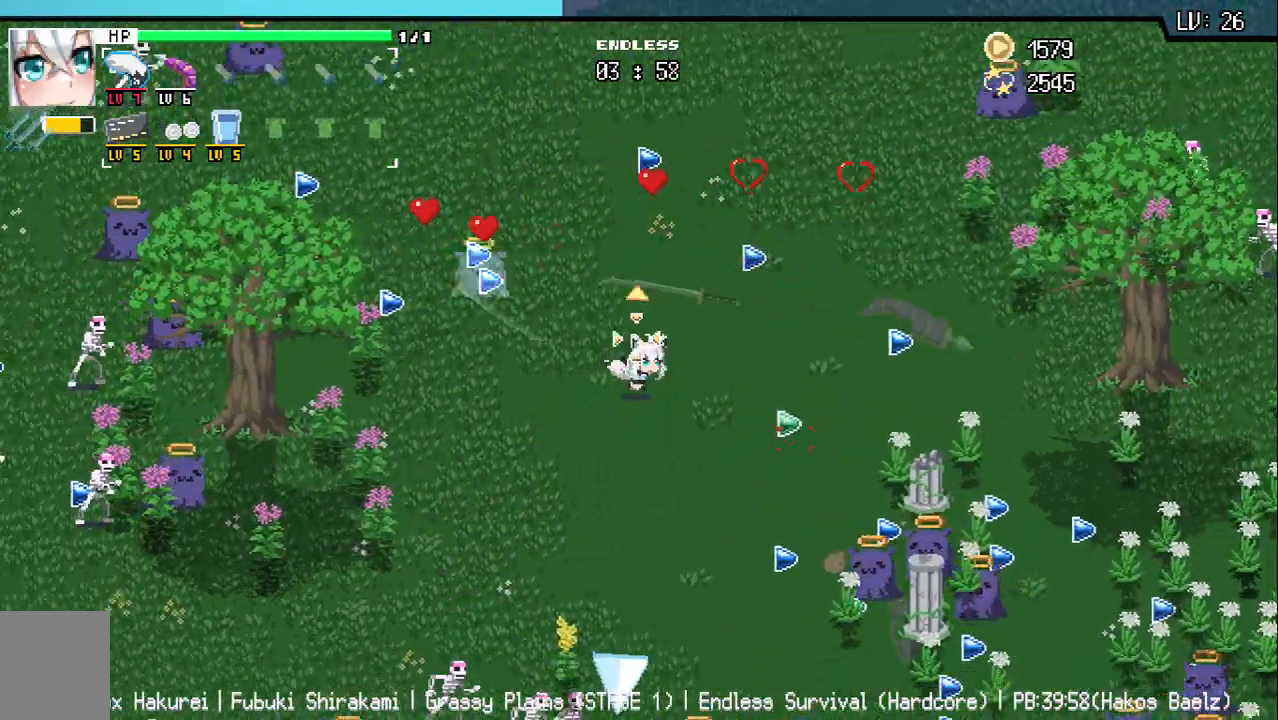
{"keys": ["a", "s"], "events": [[117, "s", "up"], [333, "s", "down"]]}
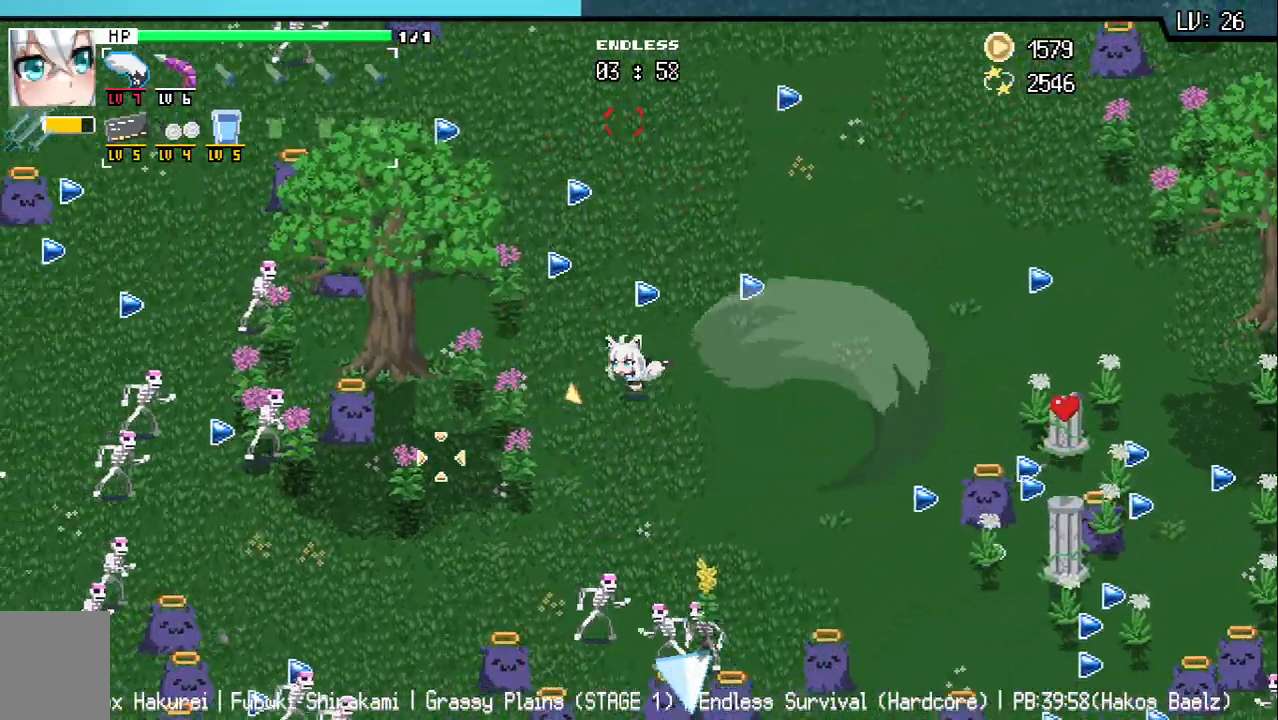
{"keys": ["a", "s"], "events": []}
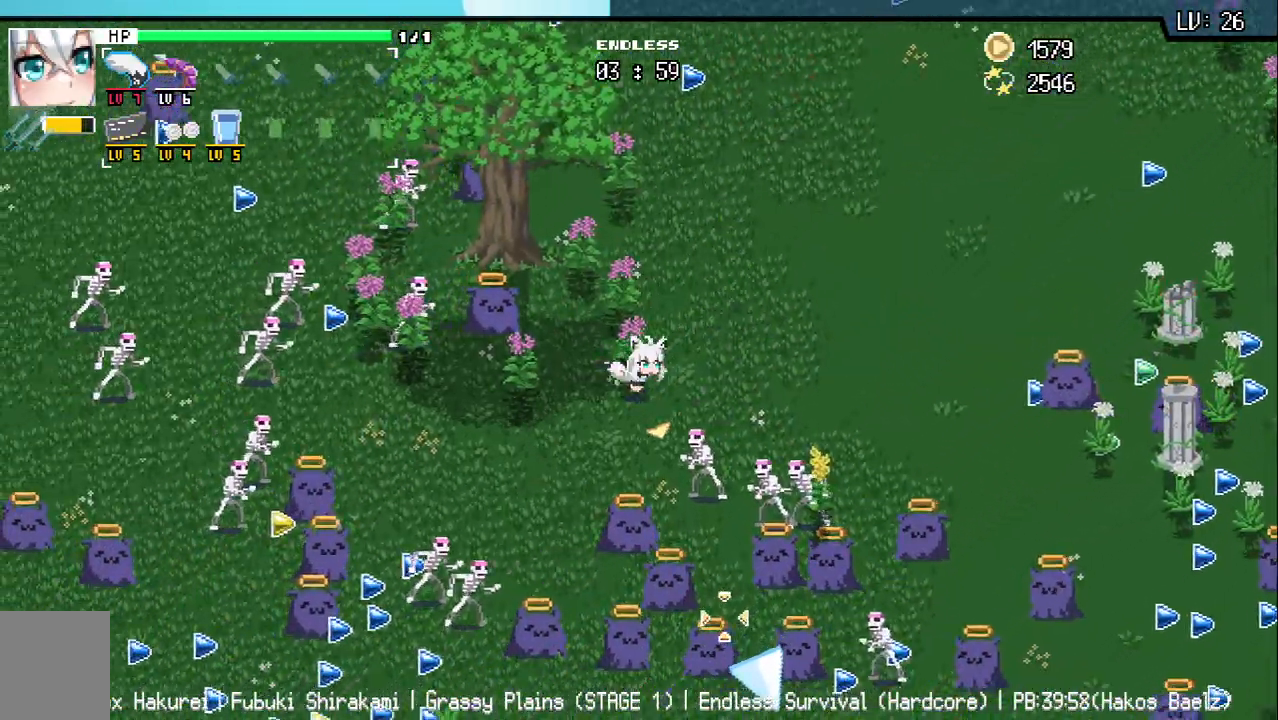
{"keys": ["d", "w"], "events": [[167, "s", "up"], [267, "a", "up"], [350, "d", "down"], [350, "w", "down"]]}
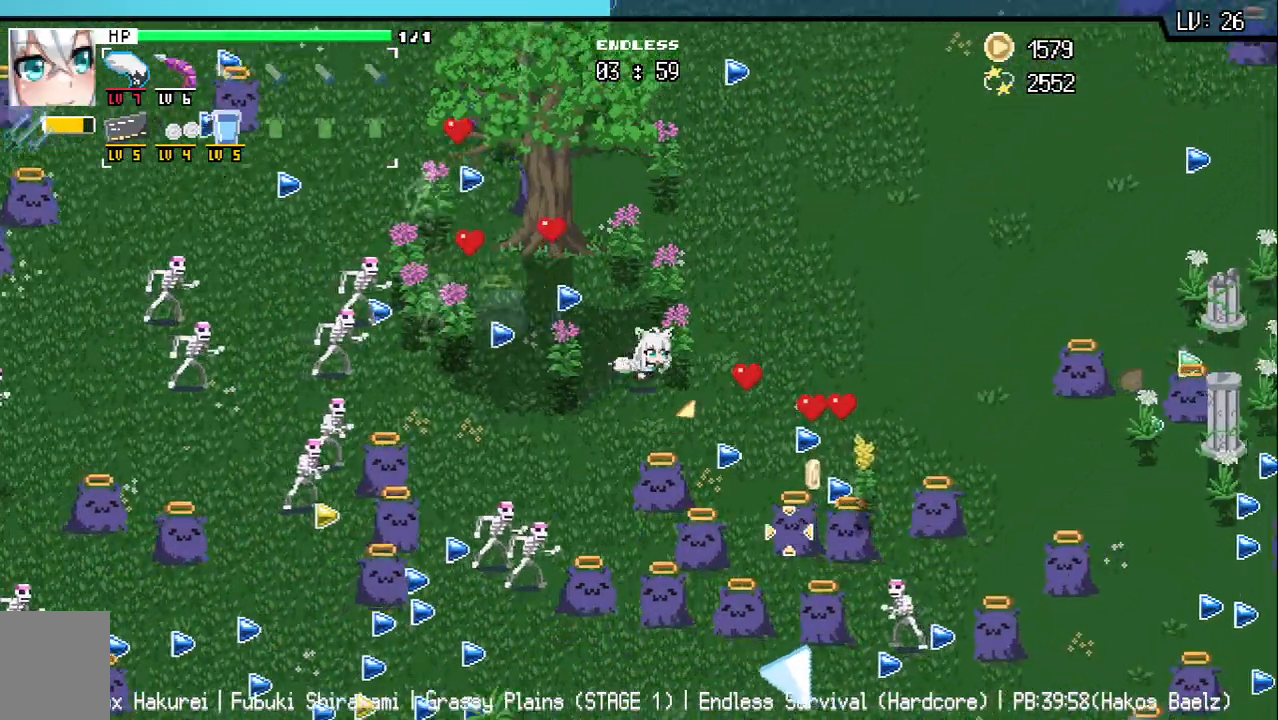
{"keys": ["d"], "events": [[100, "w", "up"]]}
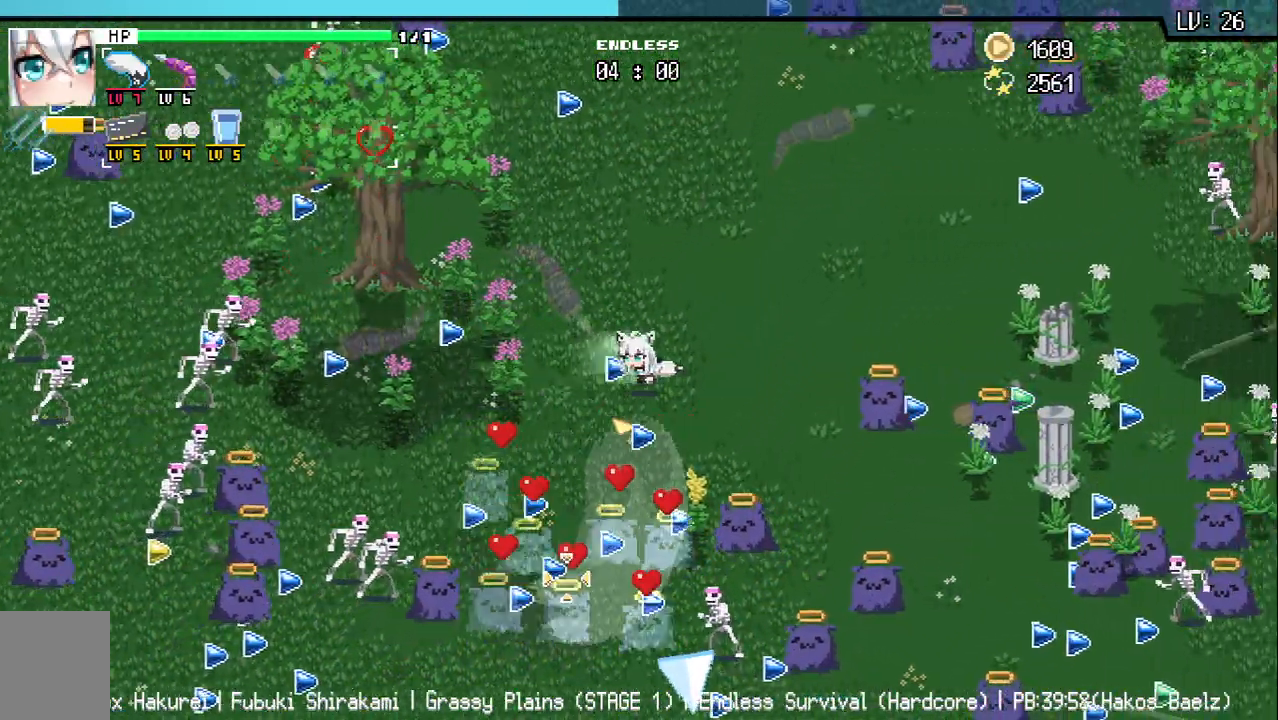
{"keys": ["a"], "events": [[267, "w", "down"], [300, "d", "up"], [400, "a", "down"], [450, "w", "up"]]}
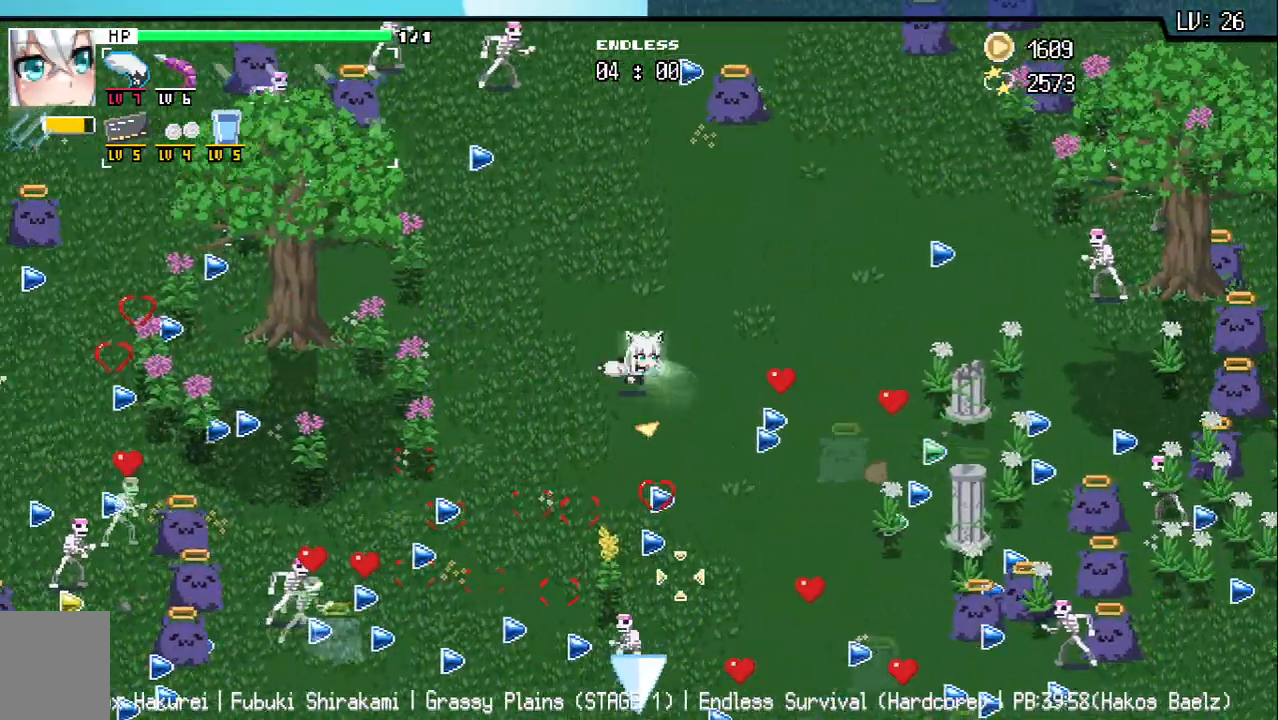
{"keys": ["s"], "events": [[100, "s", "down"], [267, "a", "up"]]}
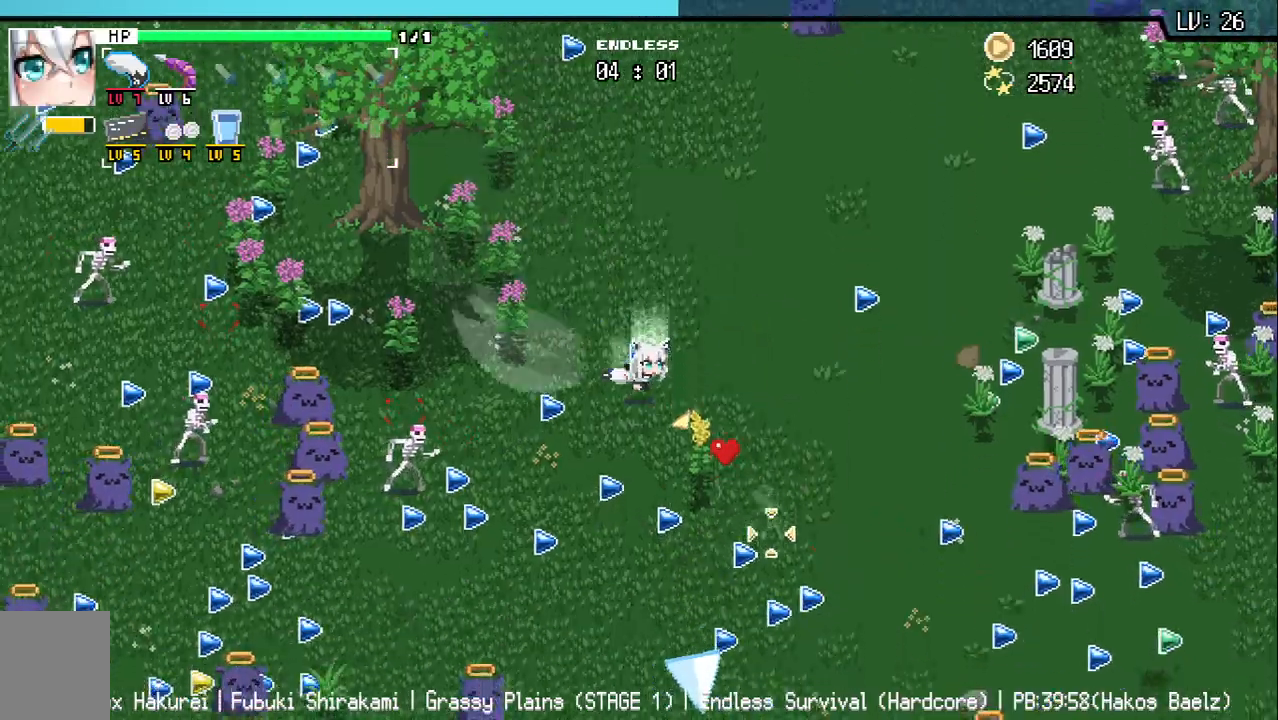
{"keys": ["d"], "events": [[100, "d", "down"], [133, "s", "up"], [317, "w", "down"], [383, "w", "up"]]}
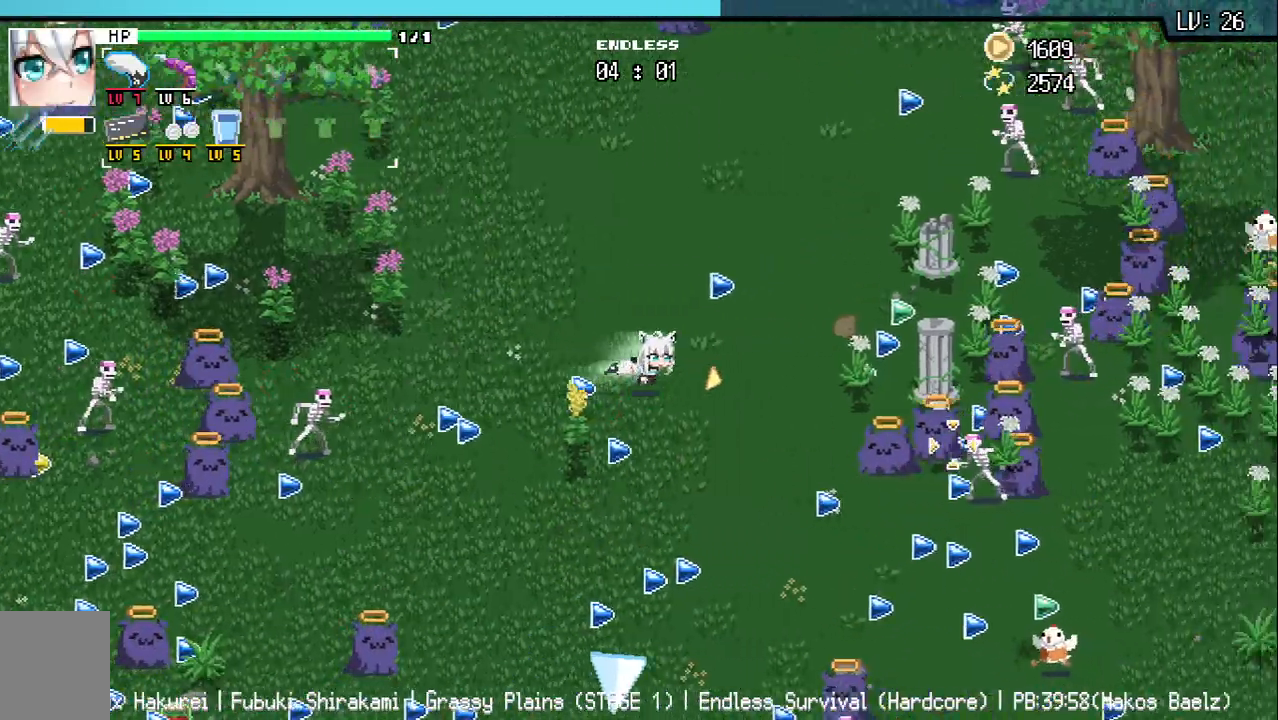
{"keys": ["w"], "events": [[383, "w", "down"], [483, "d", "up"]]}
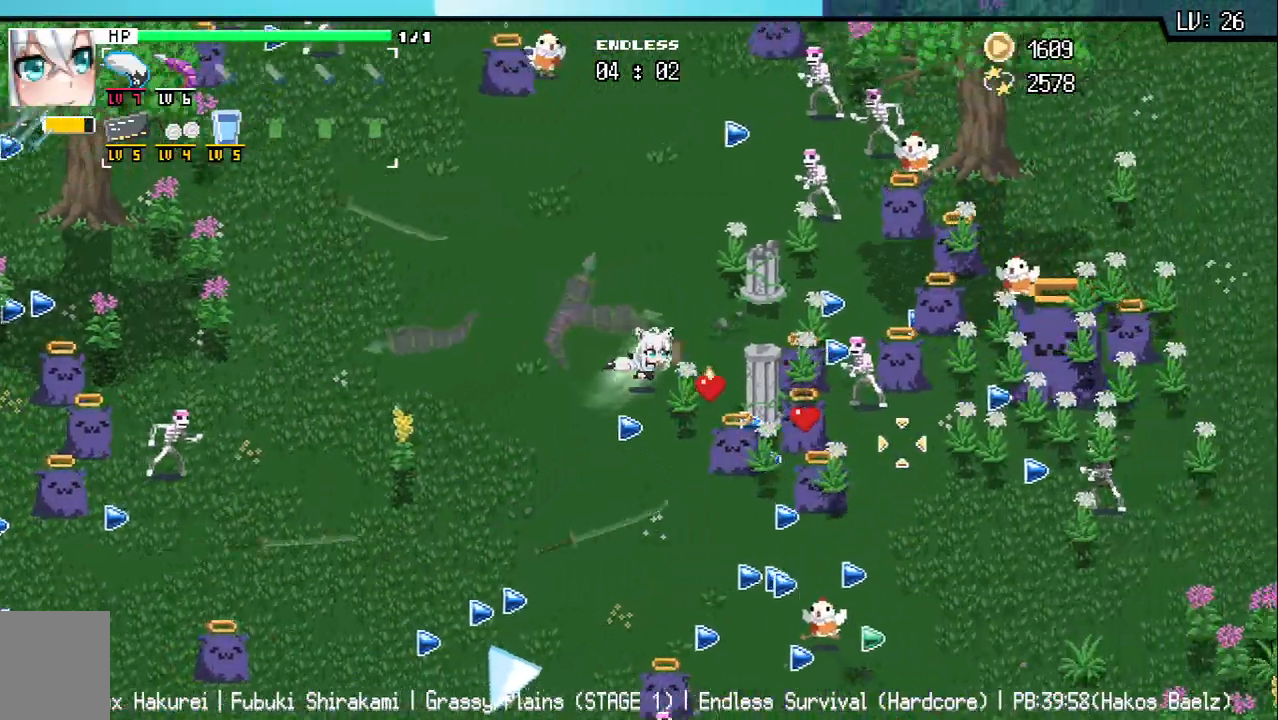
{"keys": ["a"], "events": [[233, "d", "down"], [333, "w", "up"], [350, "d", "up"], [483, "a", "down"]]}
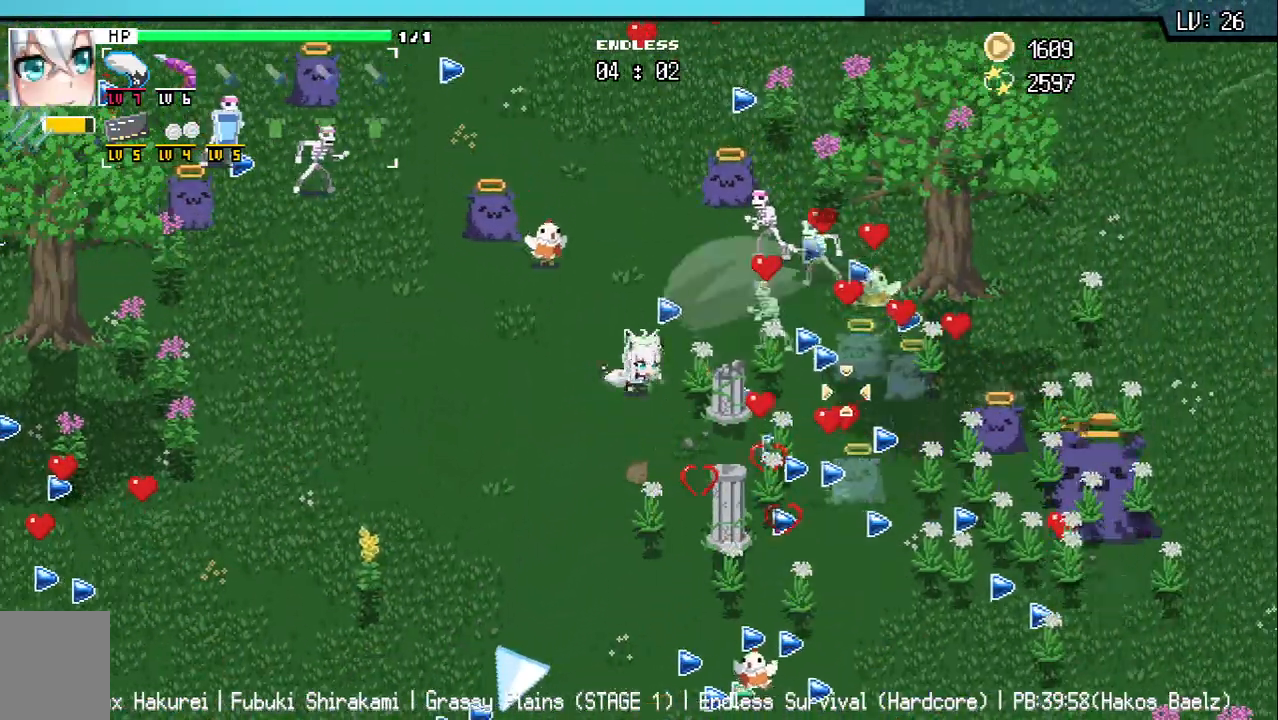
{"keys": ["a"], "events": [[250, "s", "down"], [383, "s", "up"]]}
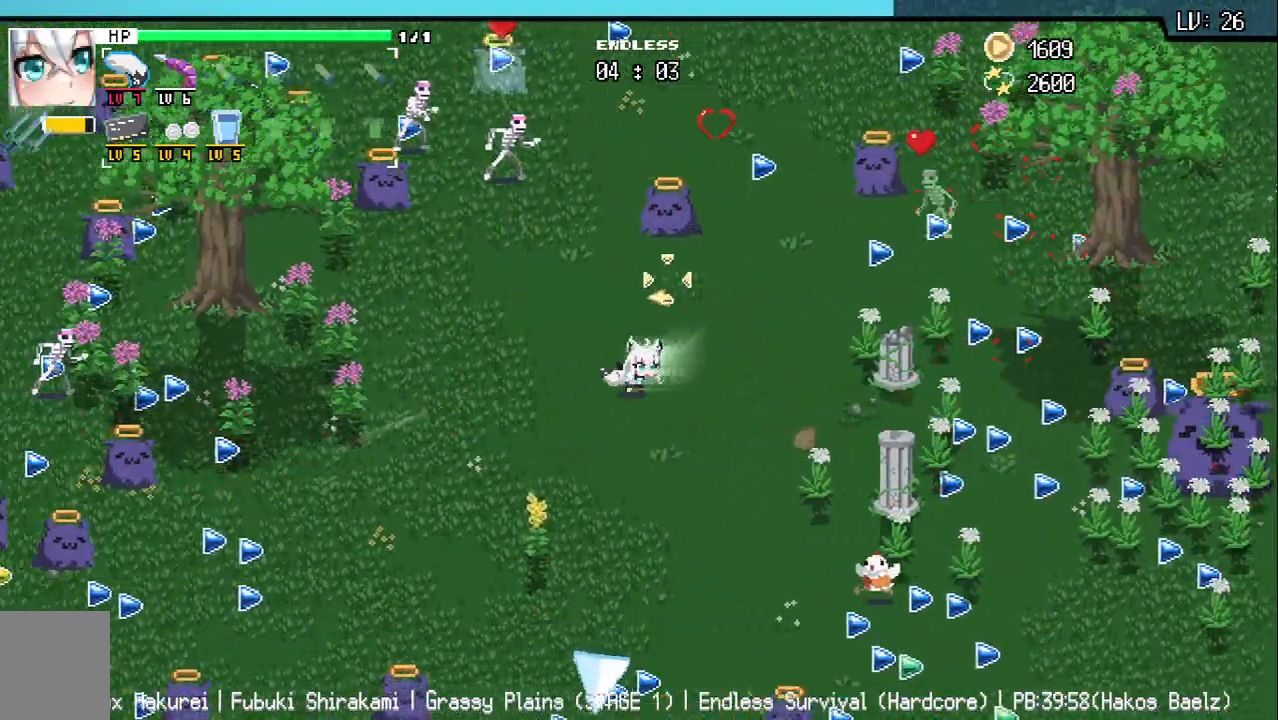
{"keys": ["a"], "events": [[83, "w", "down"], [300, "w", "up"]]}
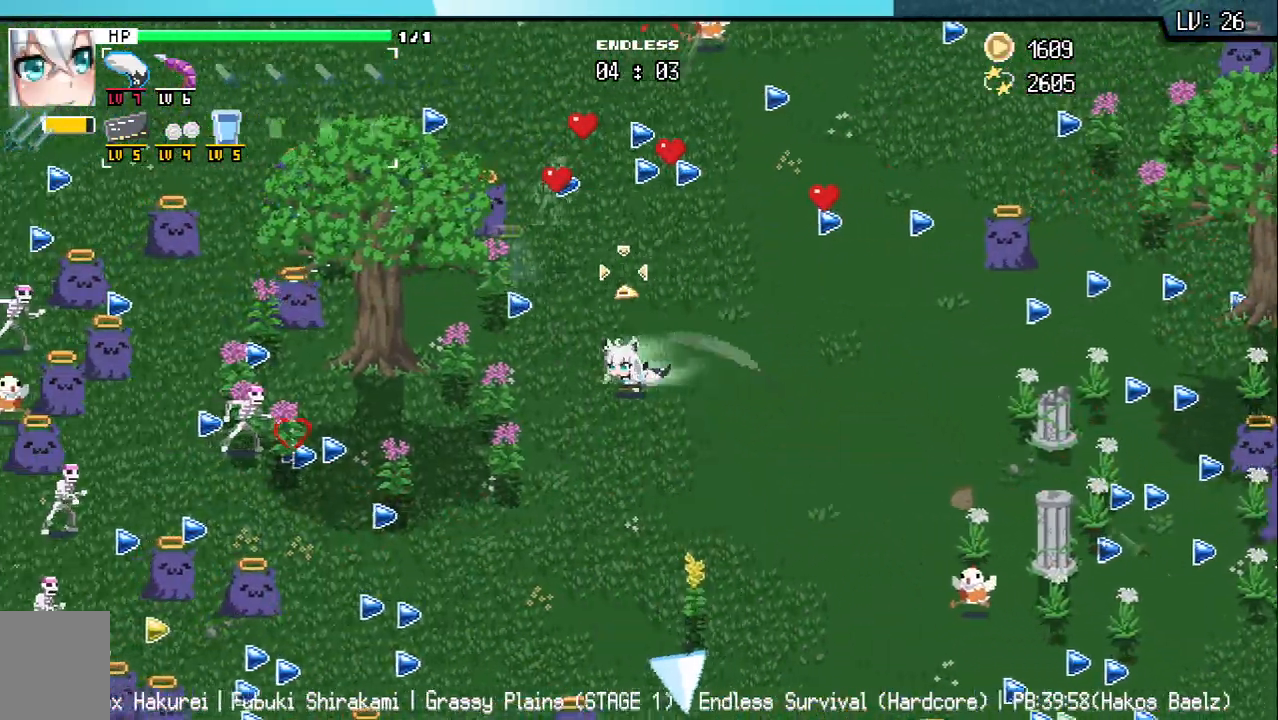
{"keys": ["a"], "events": [[233, "s", "down"], [383, "s", "up"]]}
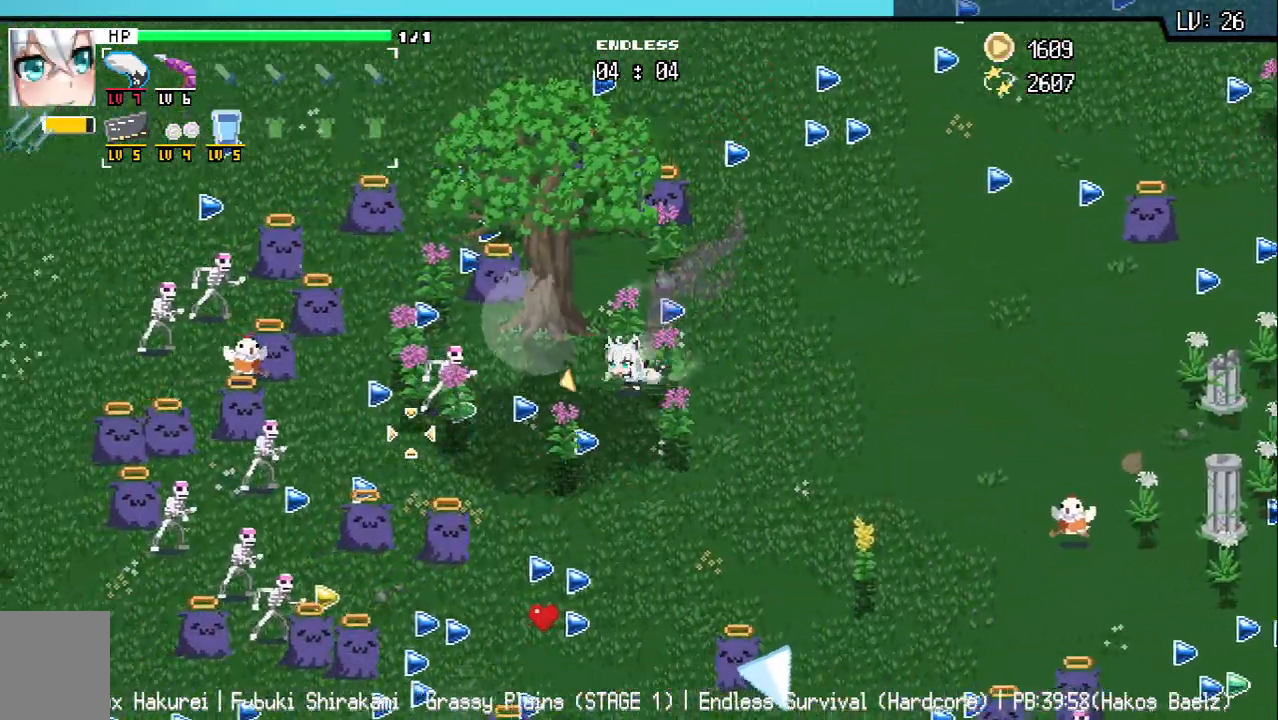
{"keys": ["d", "s"], "events": [[100, "s", "down"], [350, "a", "up"], [433, "d", "down"]]}
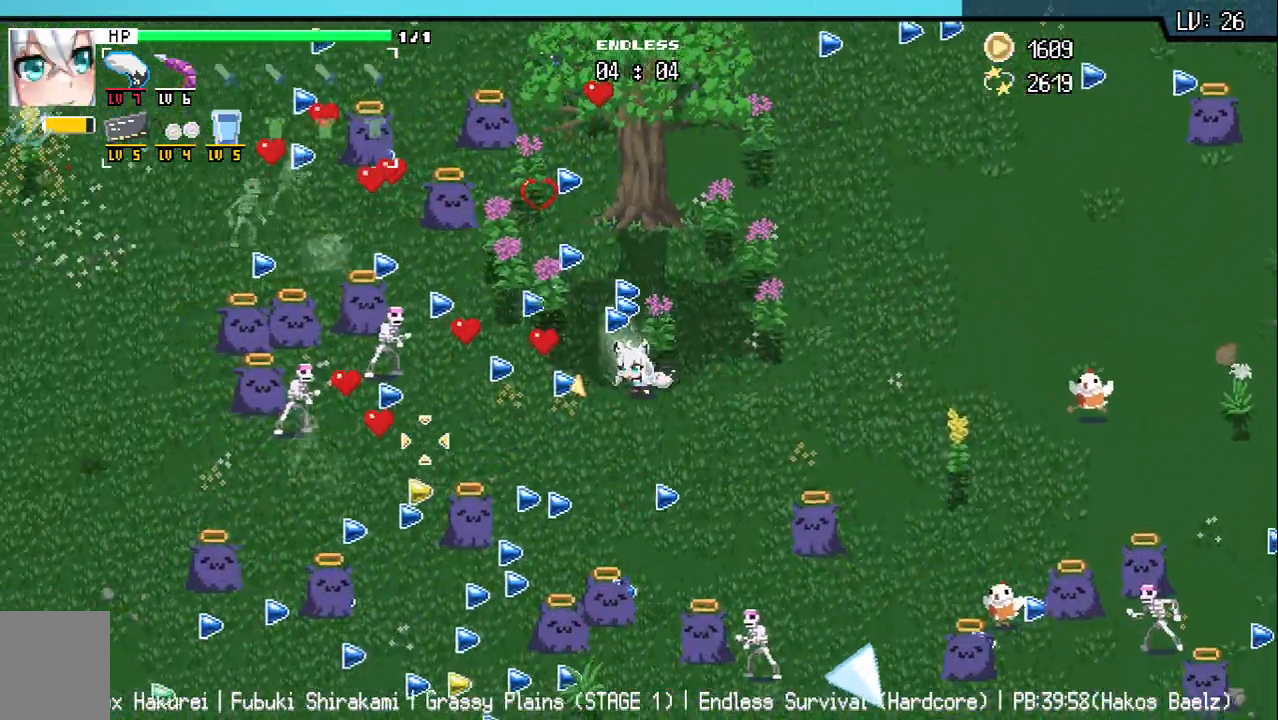
{"keys": ["a", "w"], "events": [[100, "d", "up"], [150, "a", "down"], [167, "s", "up"], [450, "w", "down"]]}
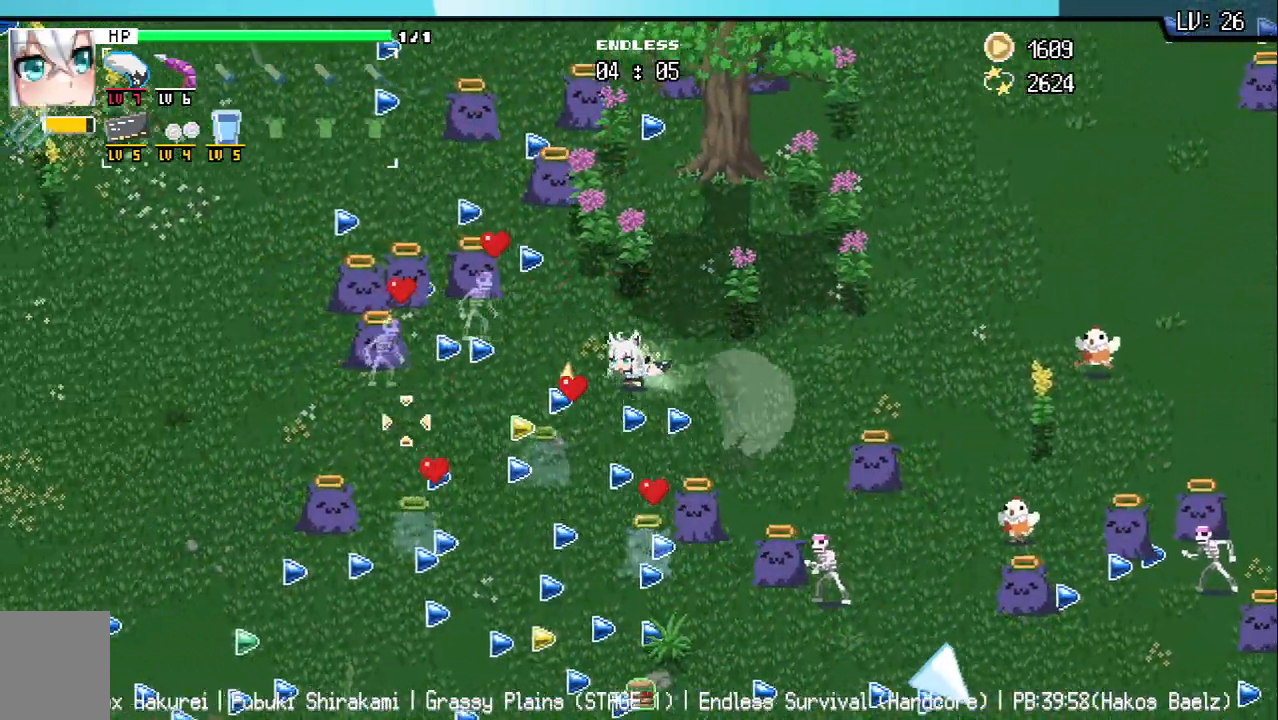
{"keys": ["d"], "events": [[167, "a", "up"], [250, "d", "down"], [317, "w", "up"]]}